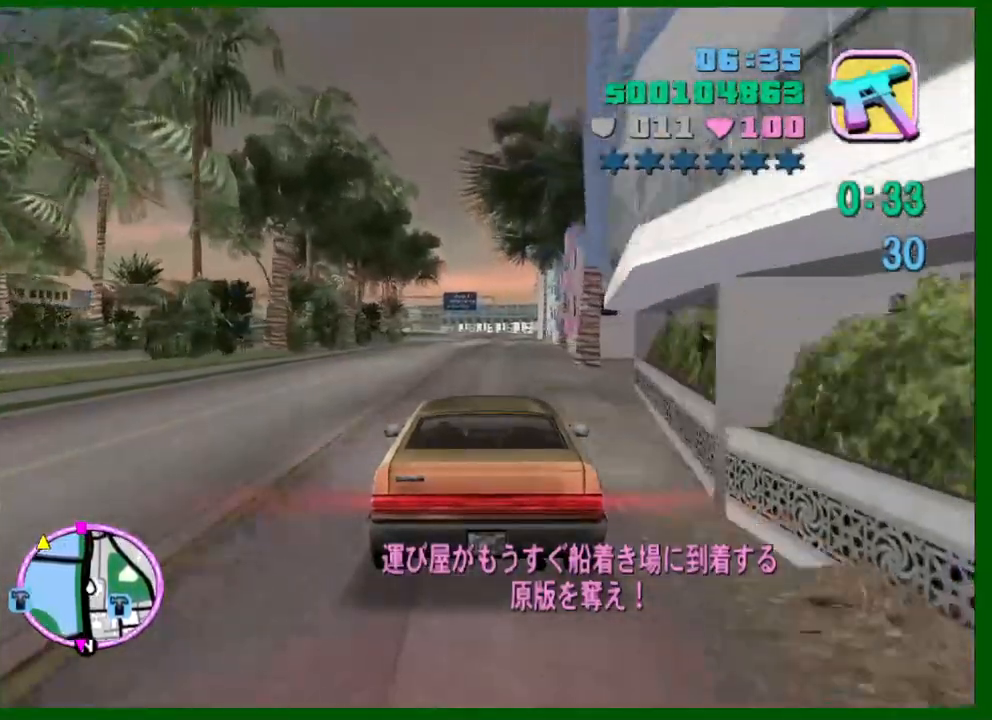
Gameplay with keyboard and mouse; each line is a JSON object with the keys and mouse buttons held at the frame after it. "events" lists presses ("down") and releases ("up") of "1", "2", "3", "4", "5", "a", "c", "caps_lock", "ctrl", "d", "down", "e", "escape", "f", "f1", "f2", "f3", "g", "h", "left", "q", "right", "s", "shift", "space", "tab", "up", "v", "w", "x", "y", "z", "mouse_left", "mouse_middle", "mouse_right", "mouse_wheel_up" and "mouse_wheel_down" between this image and that frame as [ms after this image, input, new state], when the widget could be followed in between. "mouse_left", "mouse_middle", "mouse_right", "mouse_wheel_up", "mouse_wheel_down" = the "left", "middle", "right", "wheel_up", "wheel_down" buttons of the "mouse" list. No other keys are recorded. Not read: mouse_move.
{"keys": ["w"], "mouse": [], "events": [[16, "a", "up"], [300, "e", "down"], [350, "e", "up"]]}
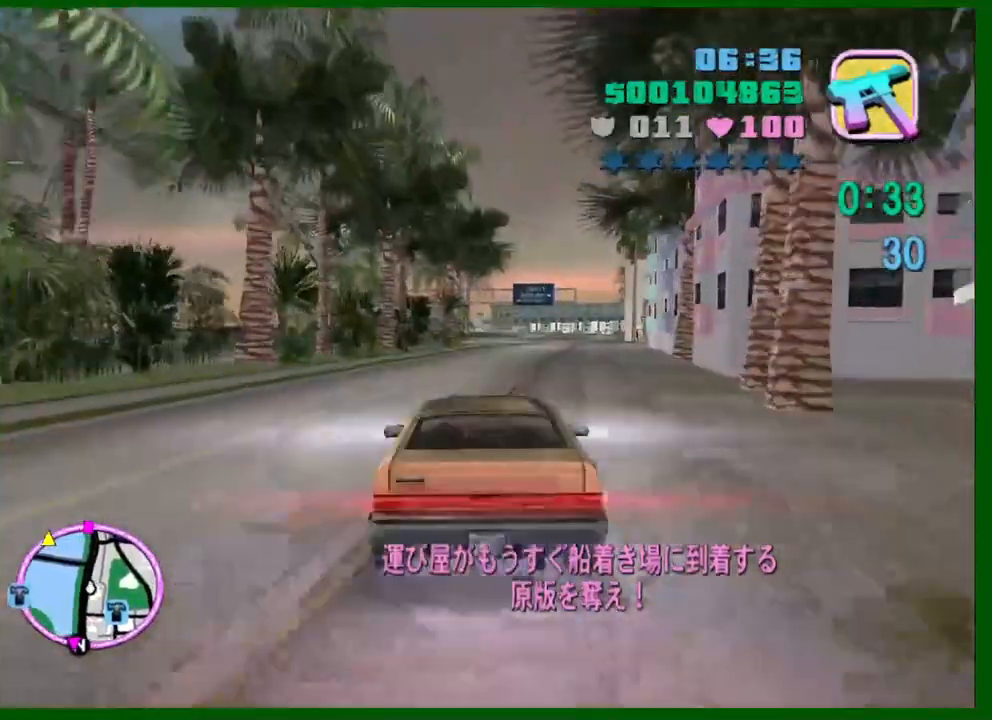
{"keys": ["d", "w"], "mouse": [], "events": [[500, "d", "down"]]}
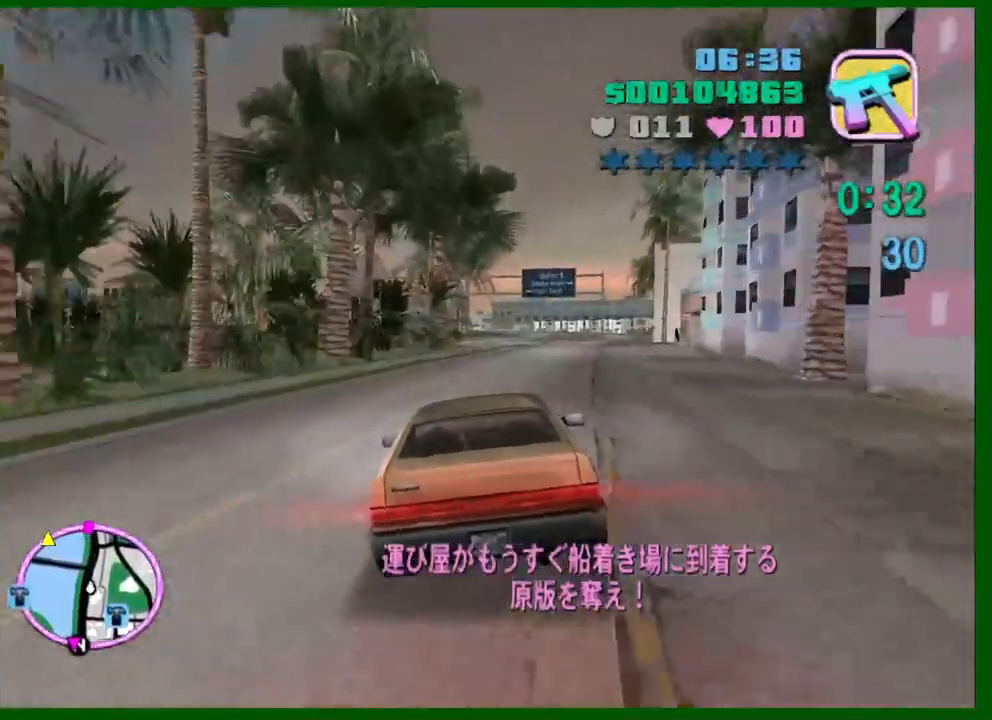
{"keys": ["w"], "mouse": [], "events": [[100, "d", "up"]]}
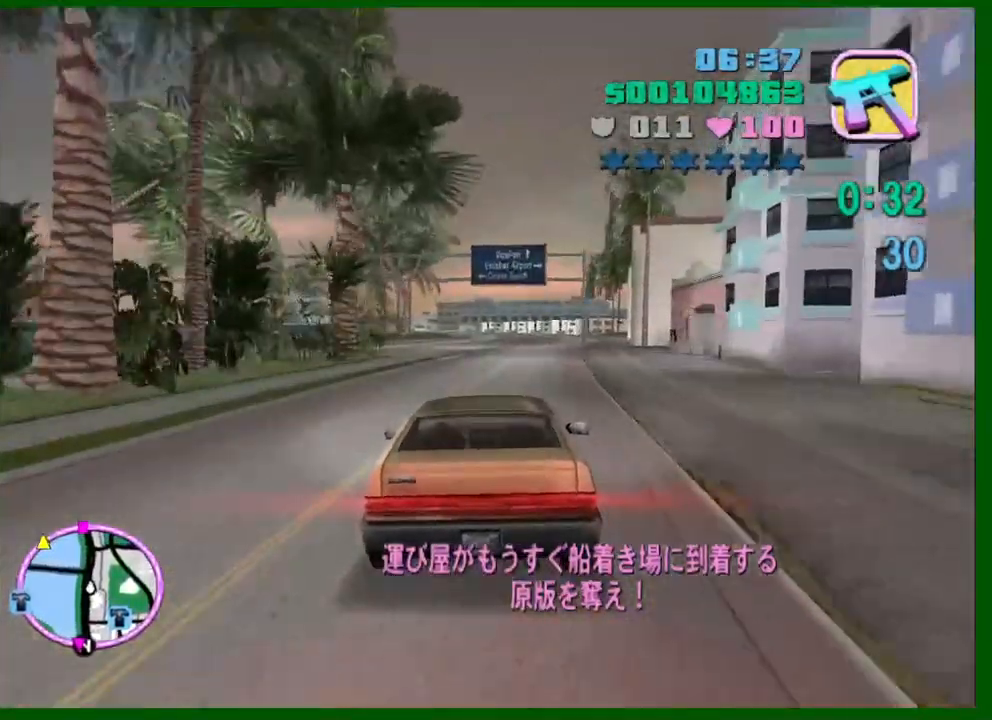
{"keys": ["w"], "mouse": [], "events": []}
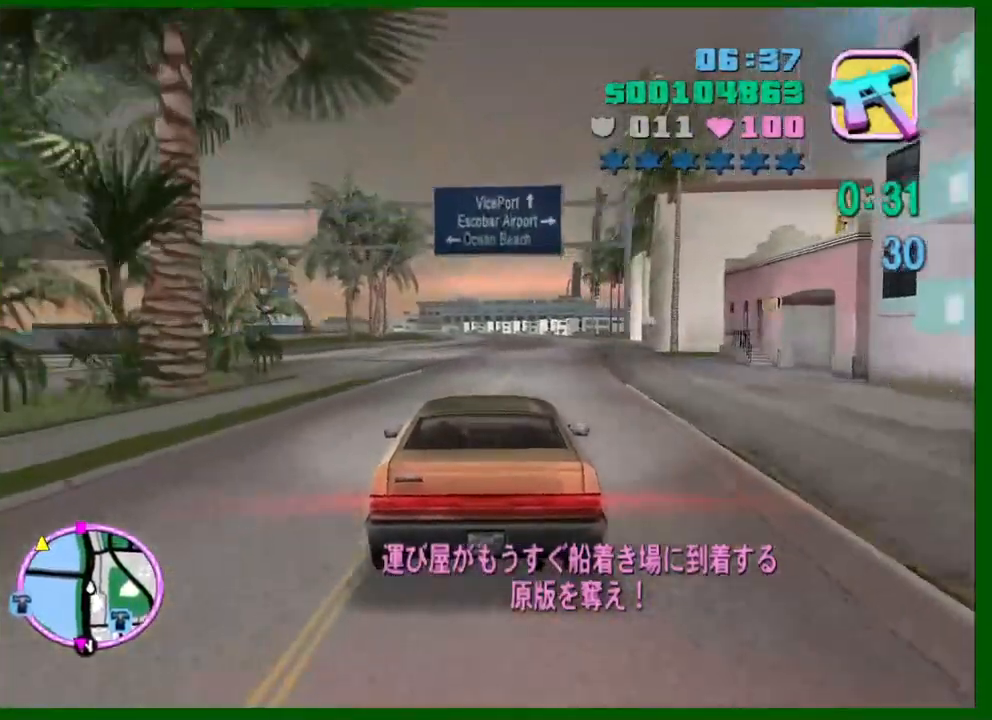
{"keys": ["w"], "mouse": [], "events": []}
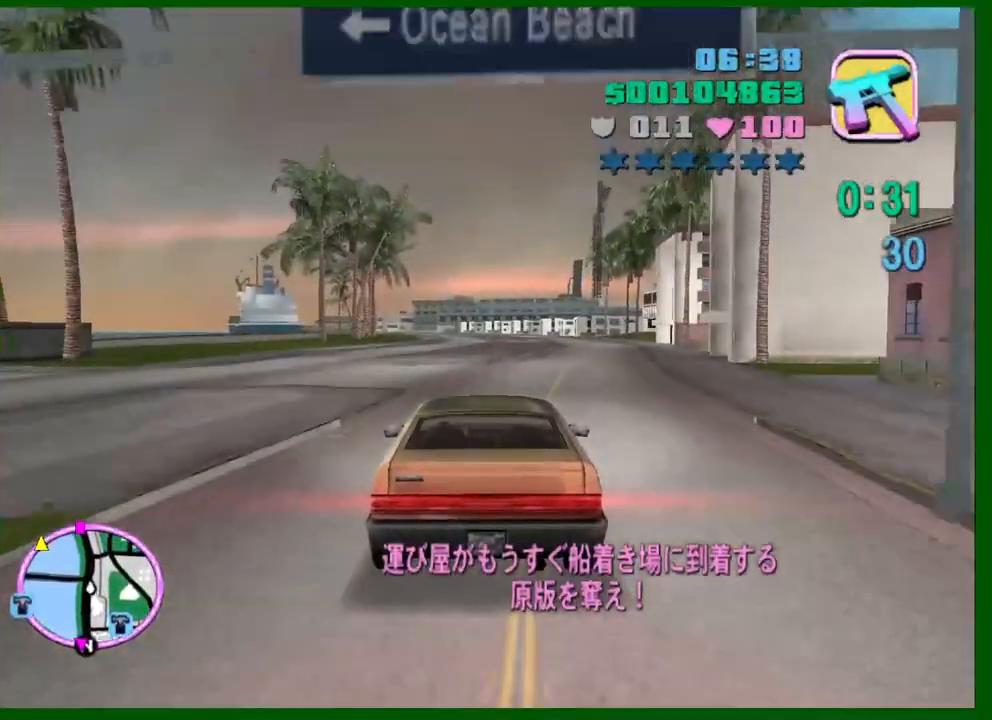
{"keys": ["w"], "mouse": [], "events": []}
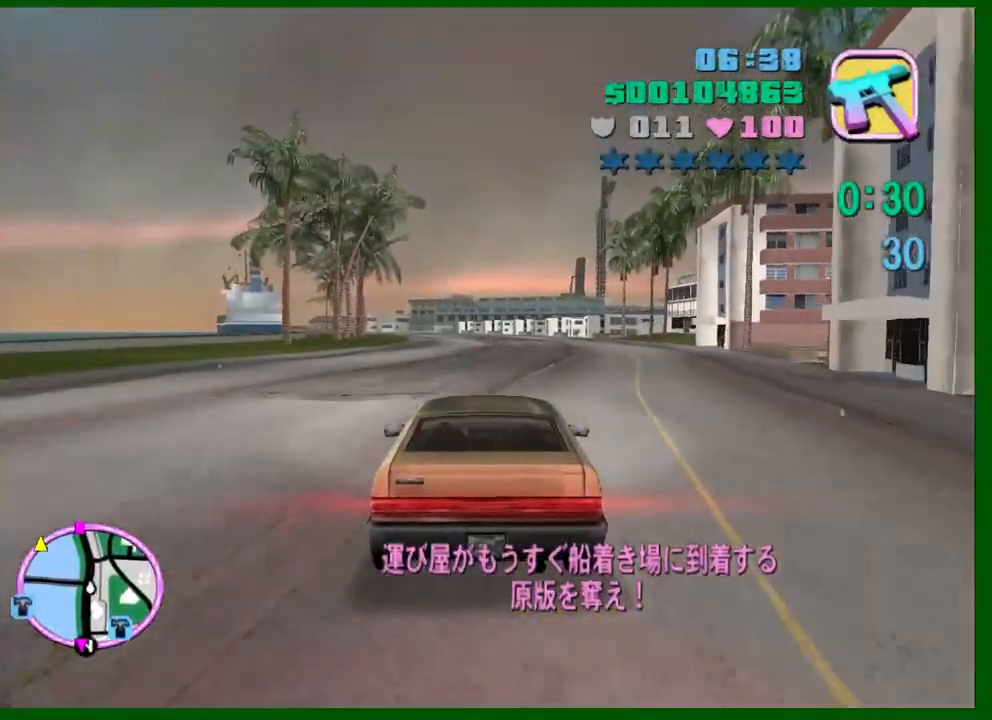
{"keys": ["w"], "mouse": [], "events": []}
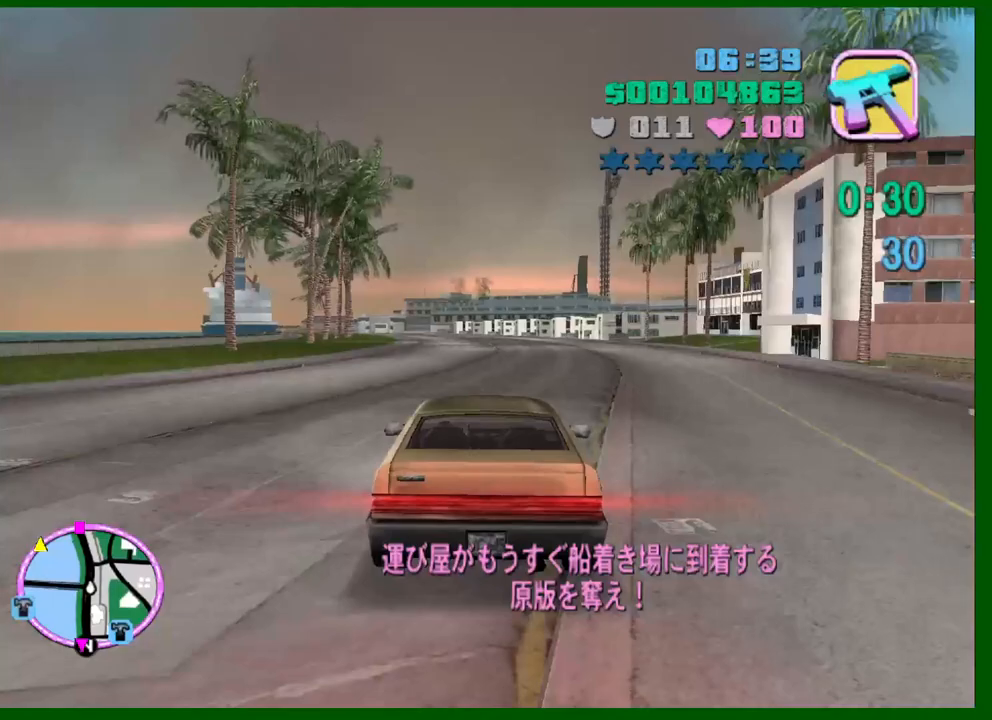
{"keys": ["w"], "mouse": [], "events": []}
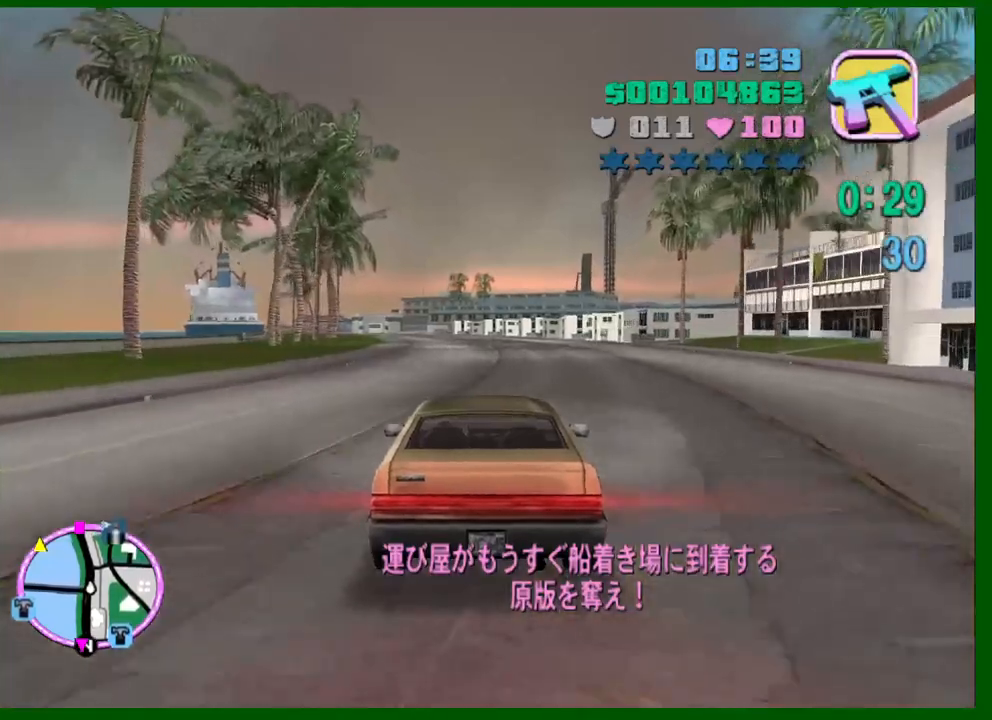
{"keys": ["w"], "mouse": [], "events": []}
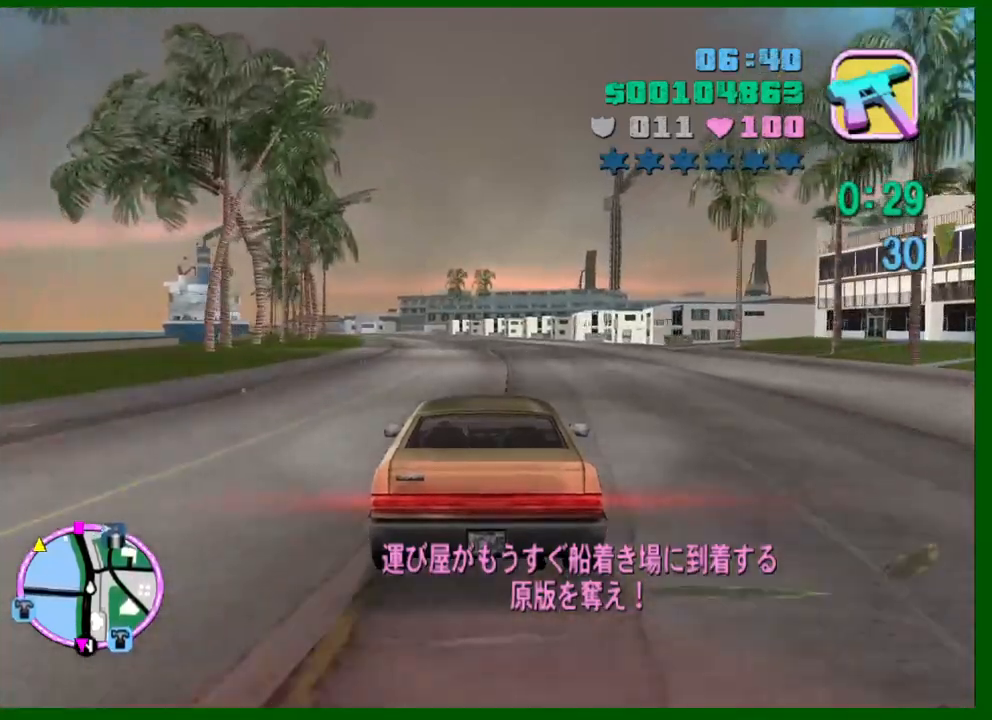
{"keys": ["w"], "mouse": [], "events": []}
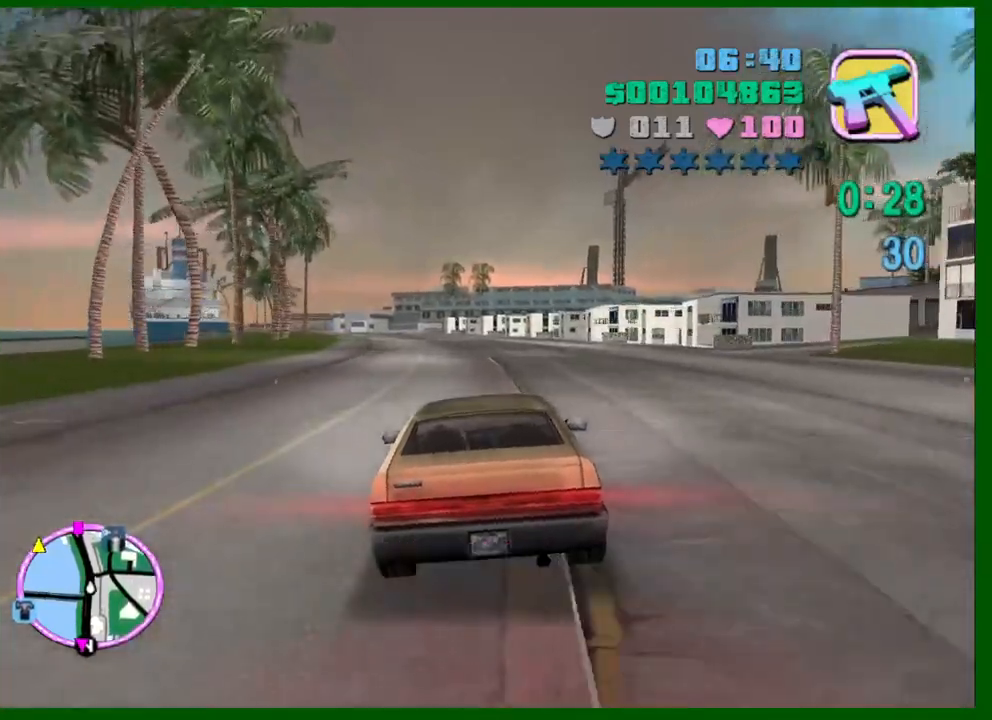
{"keys": ["w"], "mouse": [], "events": []}
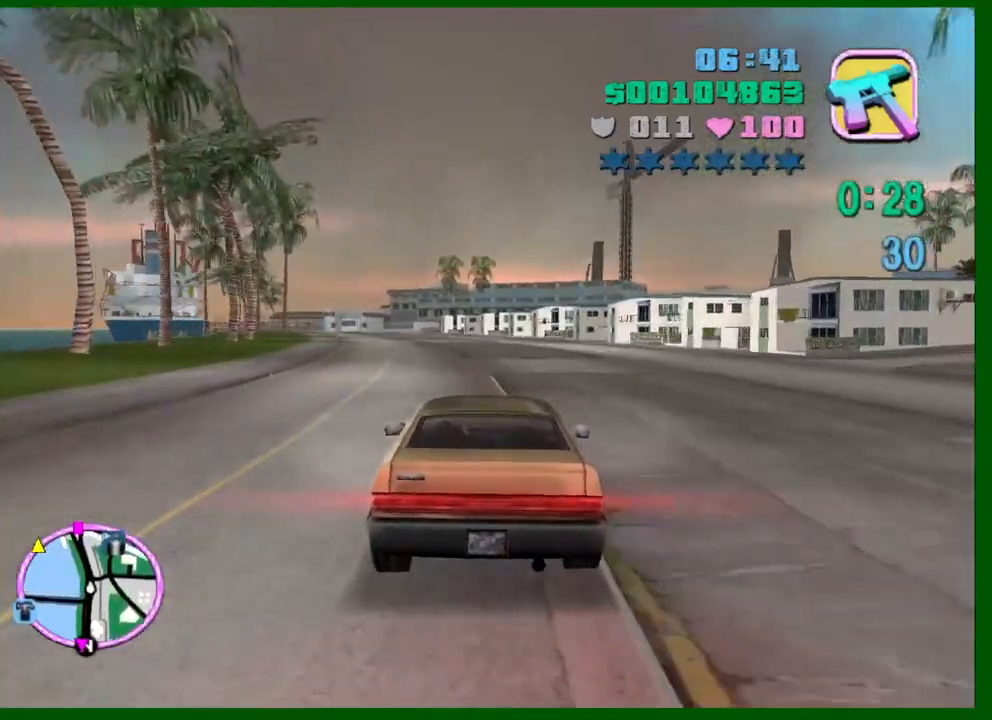
{"keys": ["a", "w"], "mouse": [], "events": [[466, "a", "down"]]}
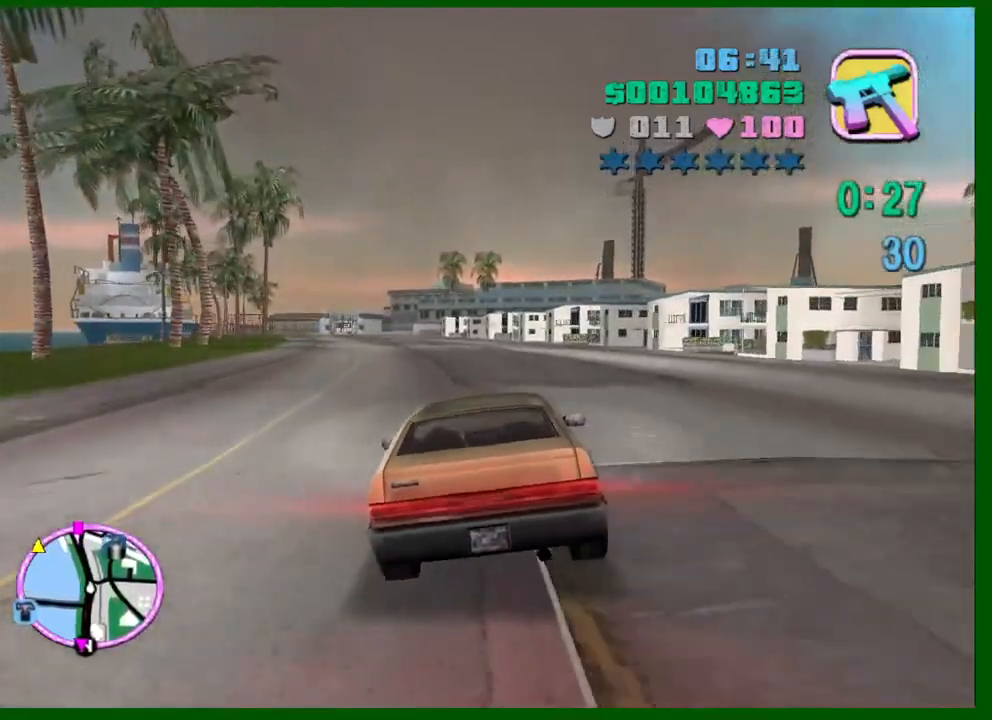
{"keys": ["w"], "mouse": [], "events": [[66, "a", "up"]]}
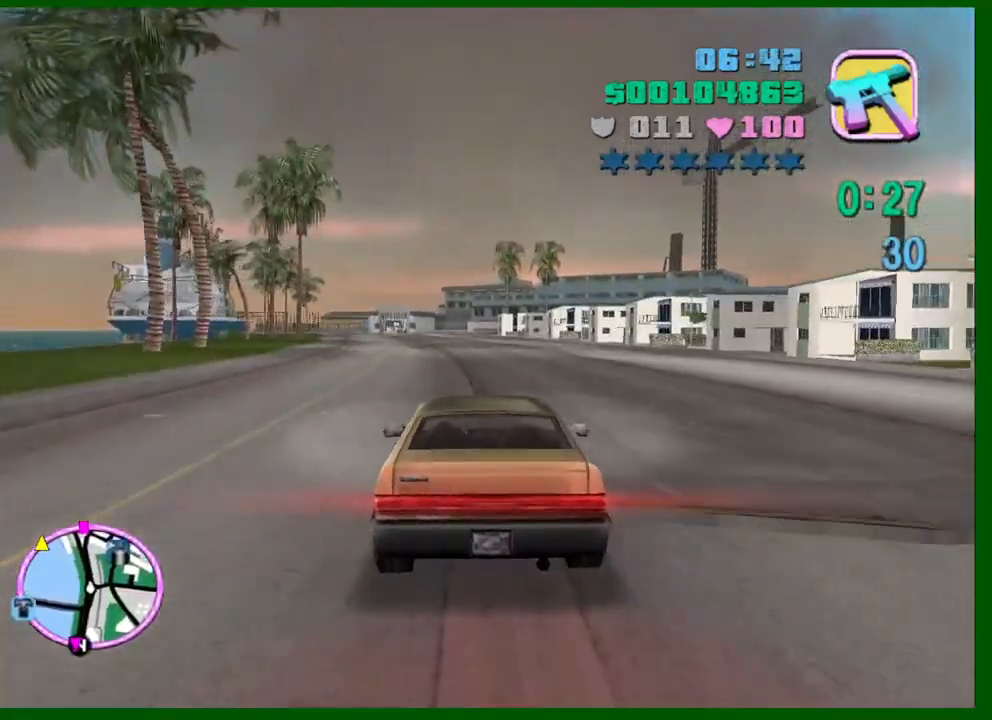
{"keys": ["w"], "mouse": [], "events": [[400, "a", "down"], [450, "a", "up"]]}
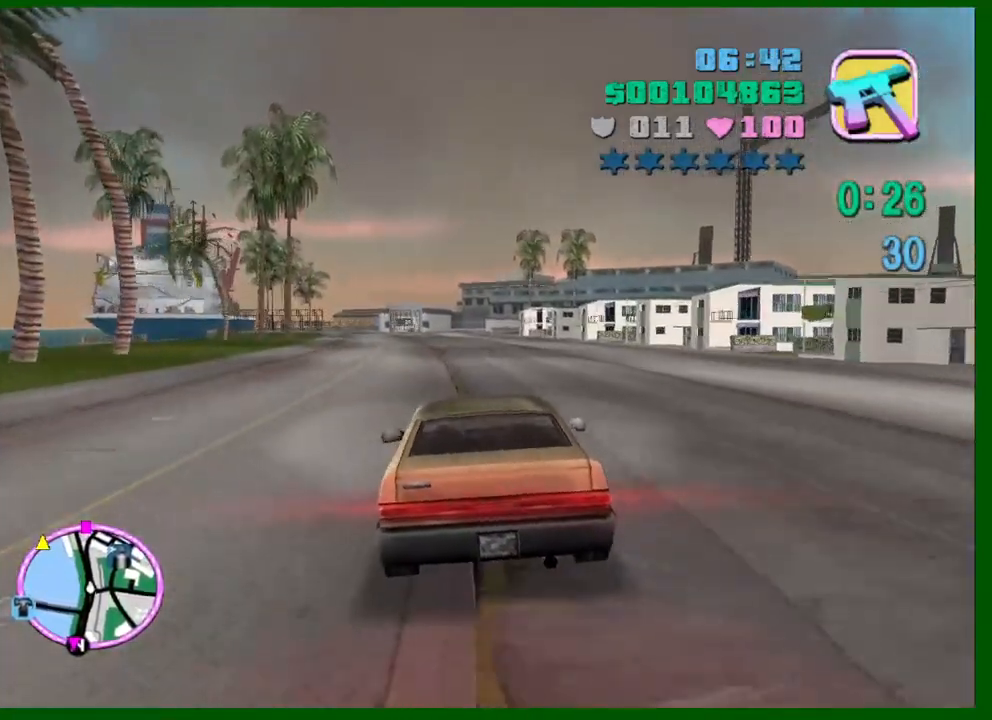
{"keys": ["w"], "mouse": [], "events": [[383, "e", "down"], [416, "e", "up"]]}
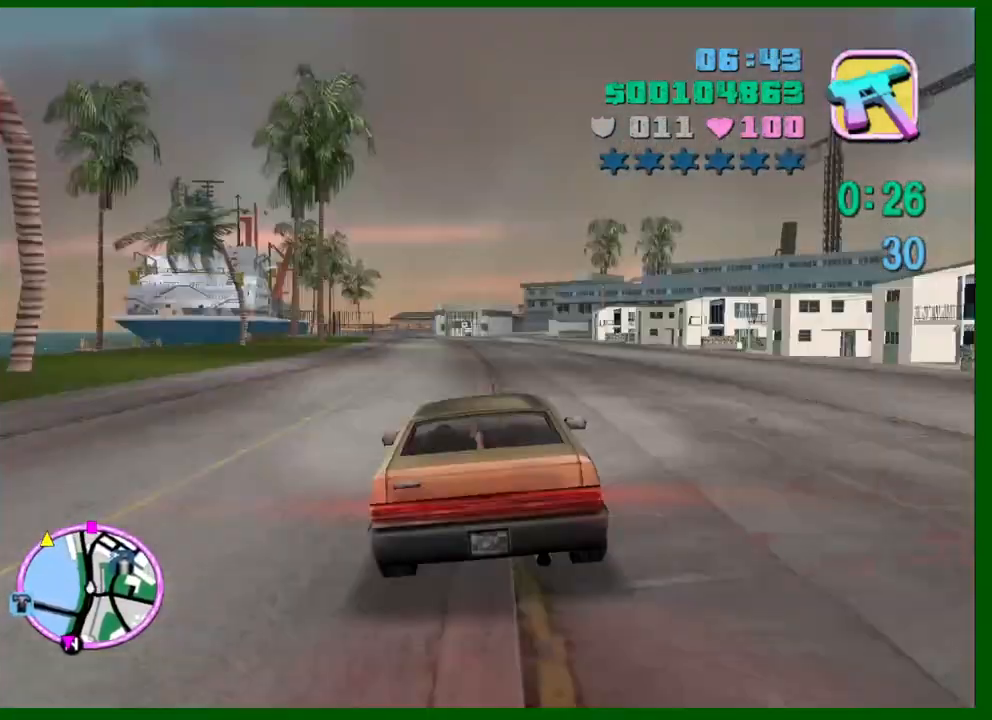
{"keys": ["w"], "mouse": [], "events": []}
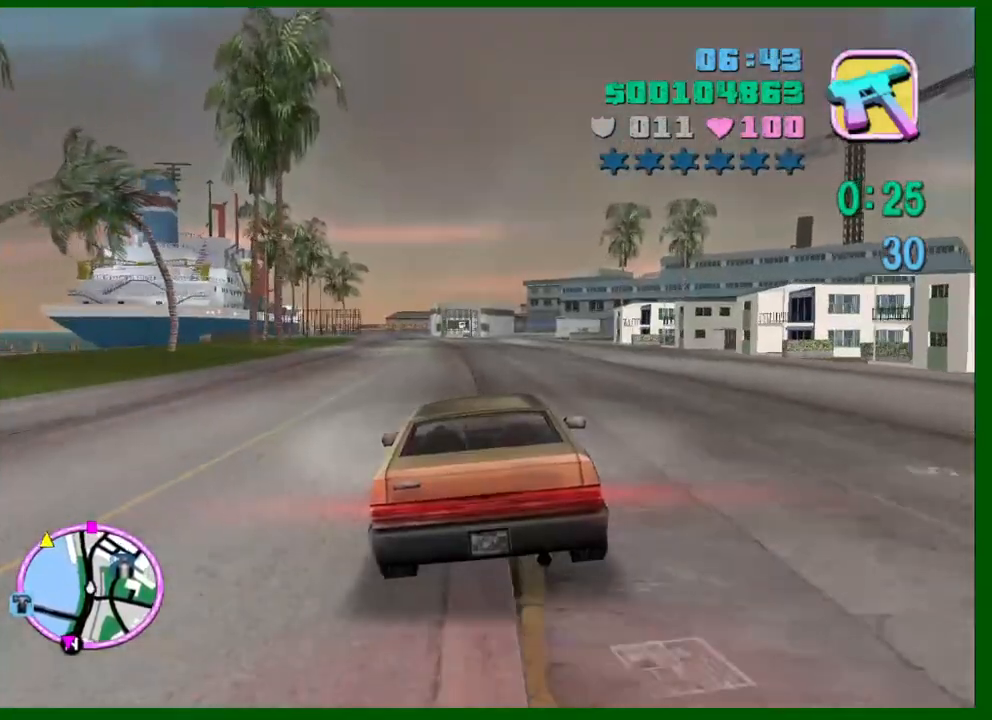
{"keys": ["w"], "mouse": [], "events": []}
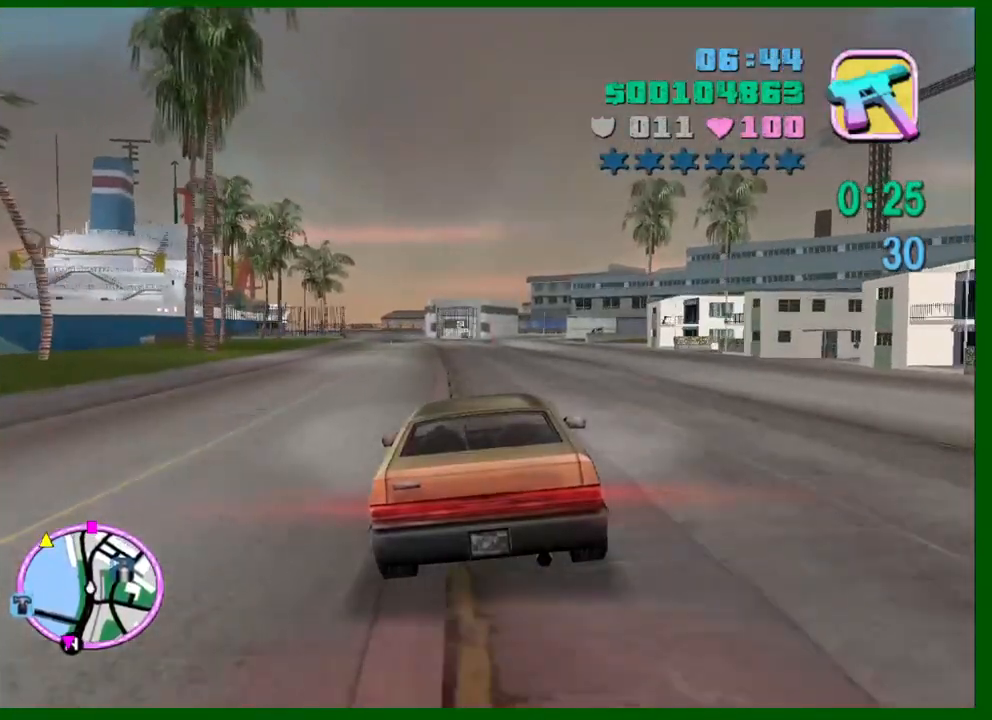
{"keys": ["w"], "mouse": [], "events": [[100, "e", "down"], [150, "e", "up"]]}
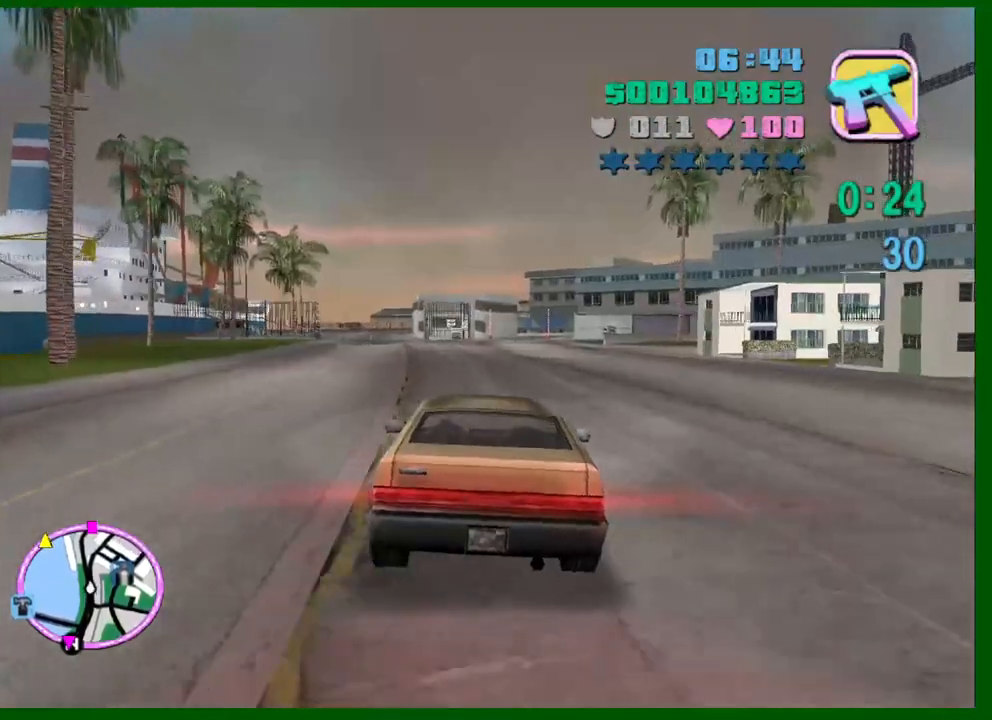
{"keys": ["w"], "mouse": [], "events": [[433, "d", "down"], [483, "d", "up"]]}
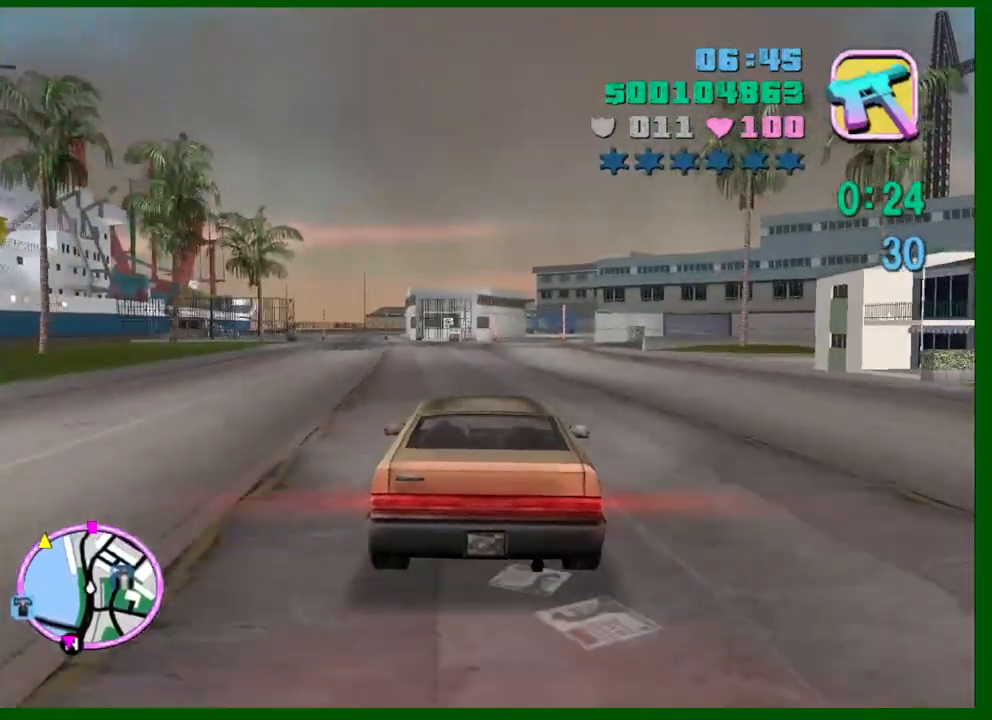
{"keys": ["w"], "mouse": [], "events": []}
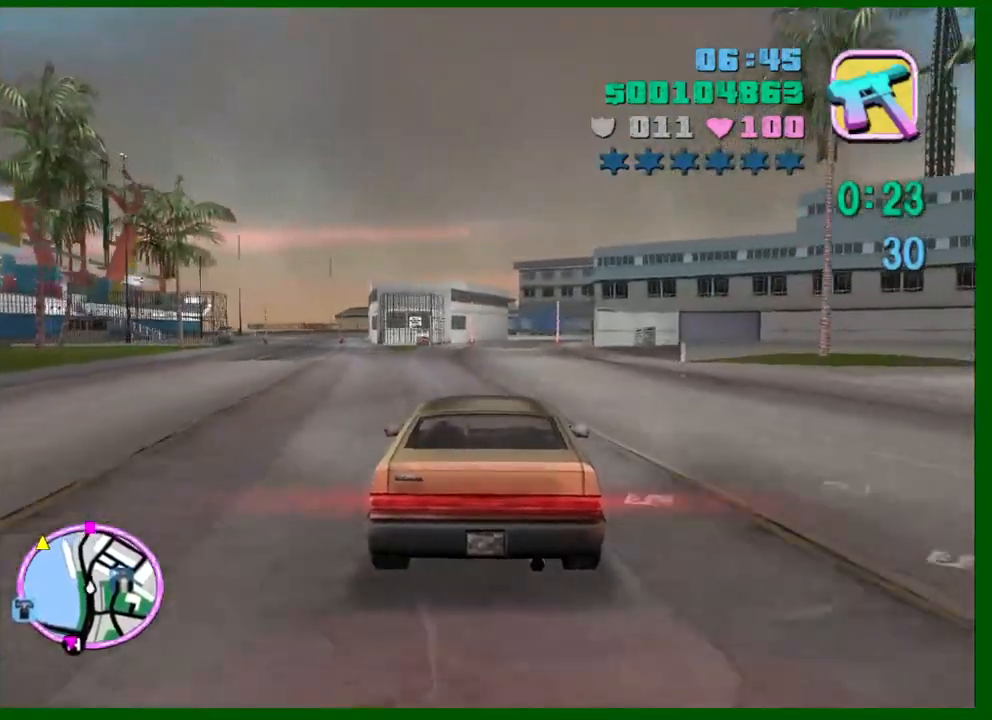
{"keys": ["w"], "mouse": [], "events": [[150, "d", "down"], [183, "d", "up"]]}
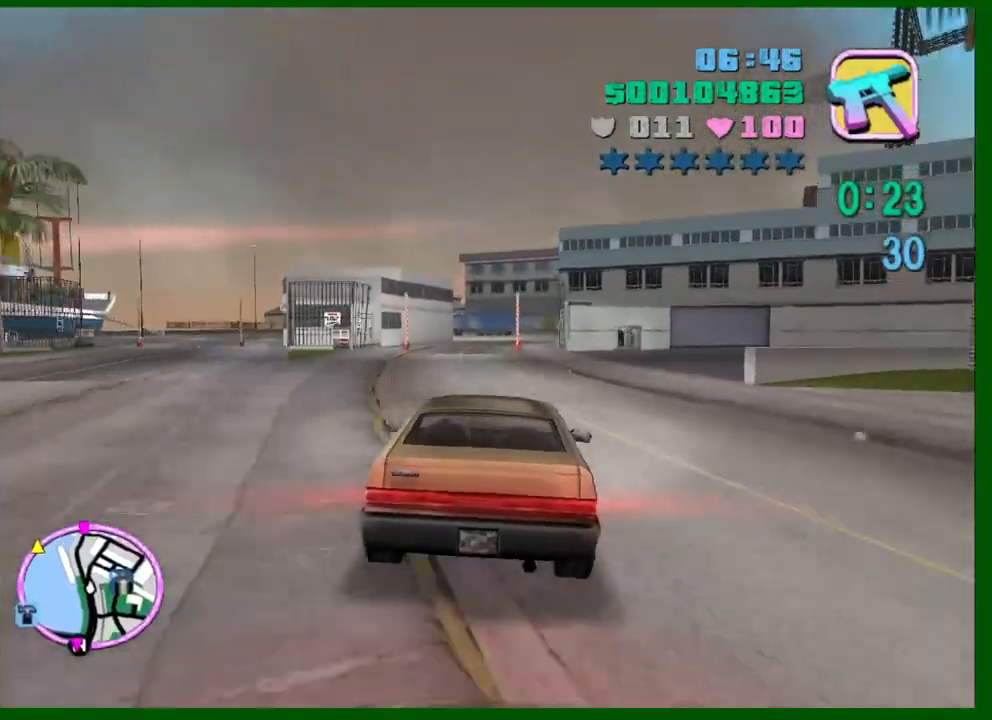
{"keys": ["d", "w"], "mouse": [], "events": [[16, "d", "down"]]}
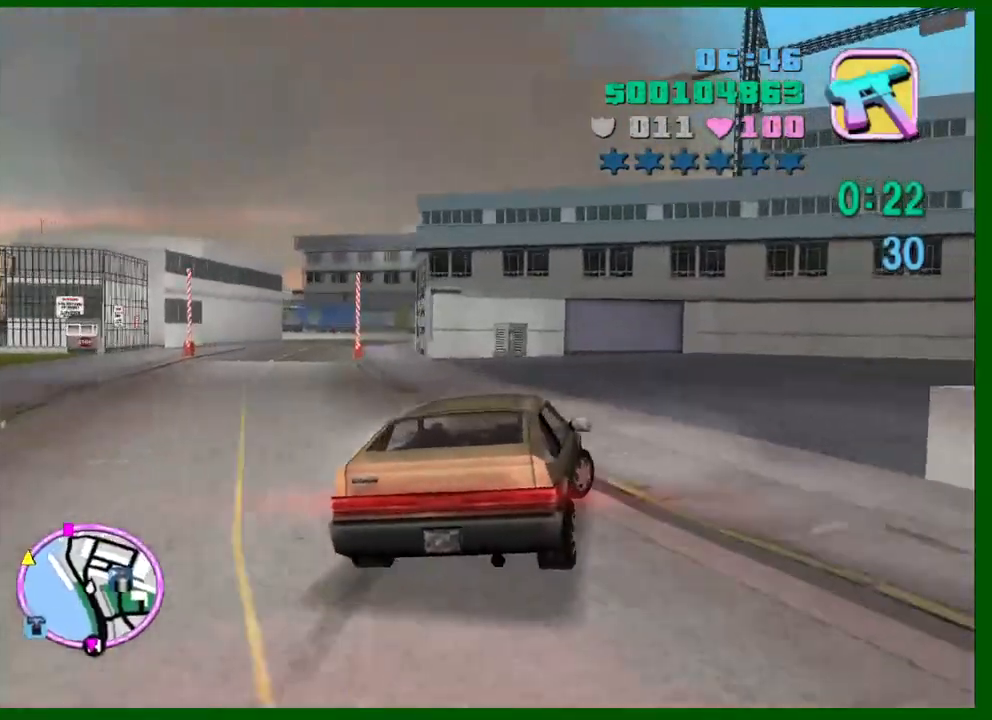
{"keys": ["d", "w"], "mouse": [], "events": []}
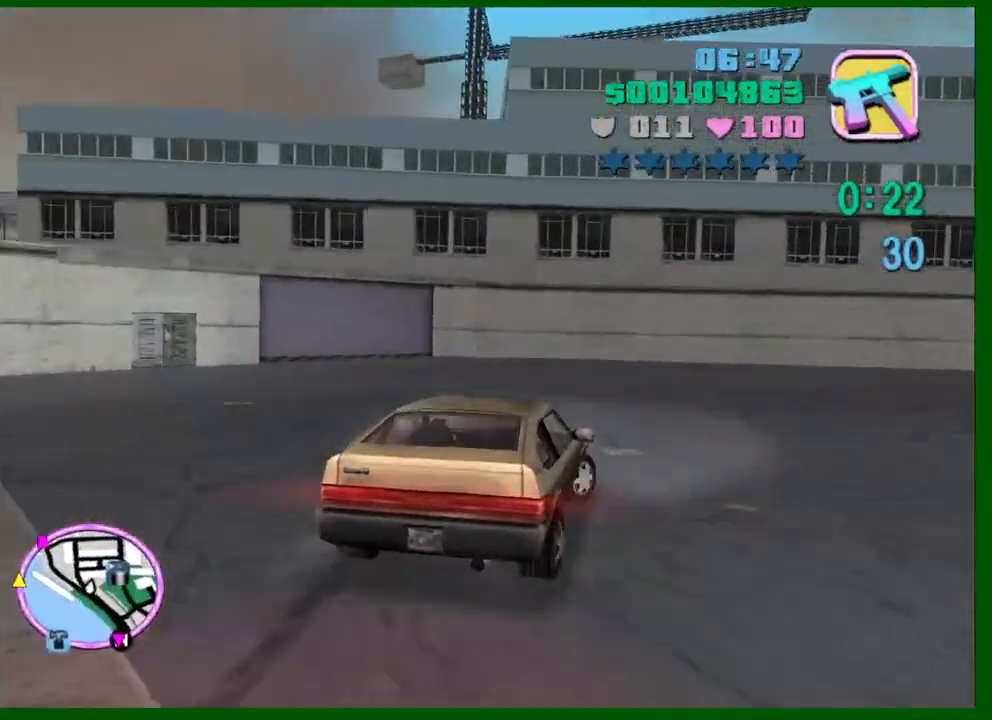
{"keys": ["d", "w"], "mouse": [], "events": []}
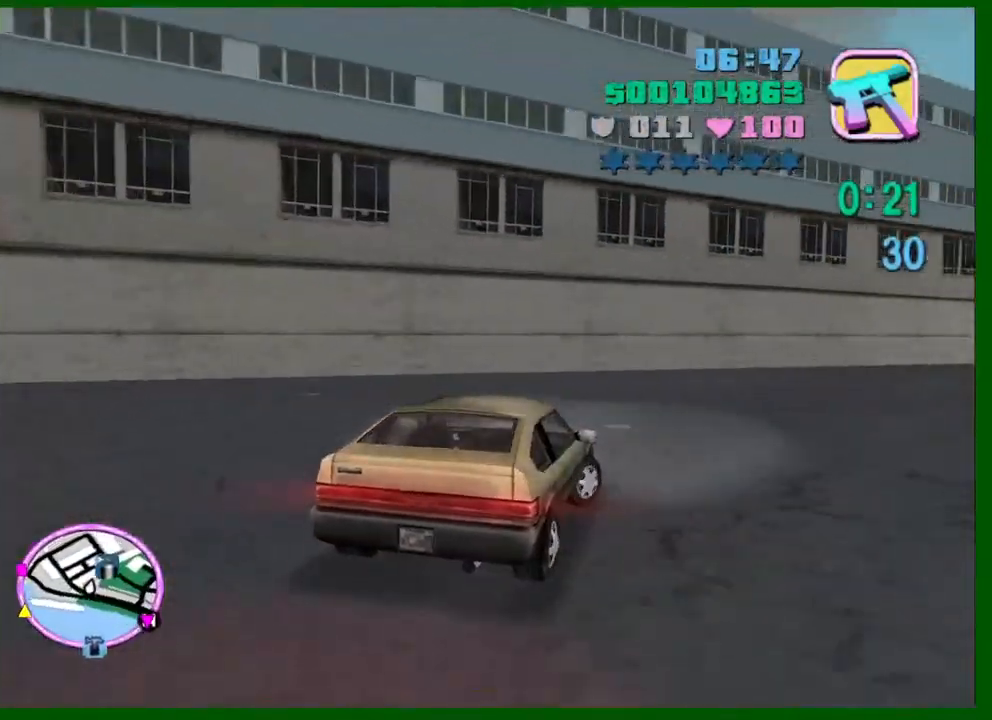
{"keys": ["w"], "mouse": [], "events": [[250, "d", "up"], [300, "d", "down"], [400, "d", "up"]]}
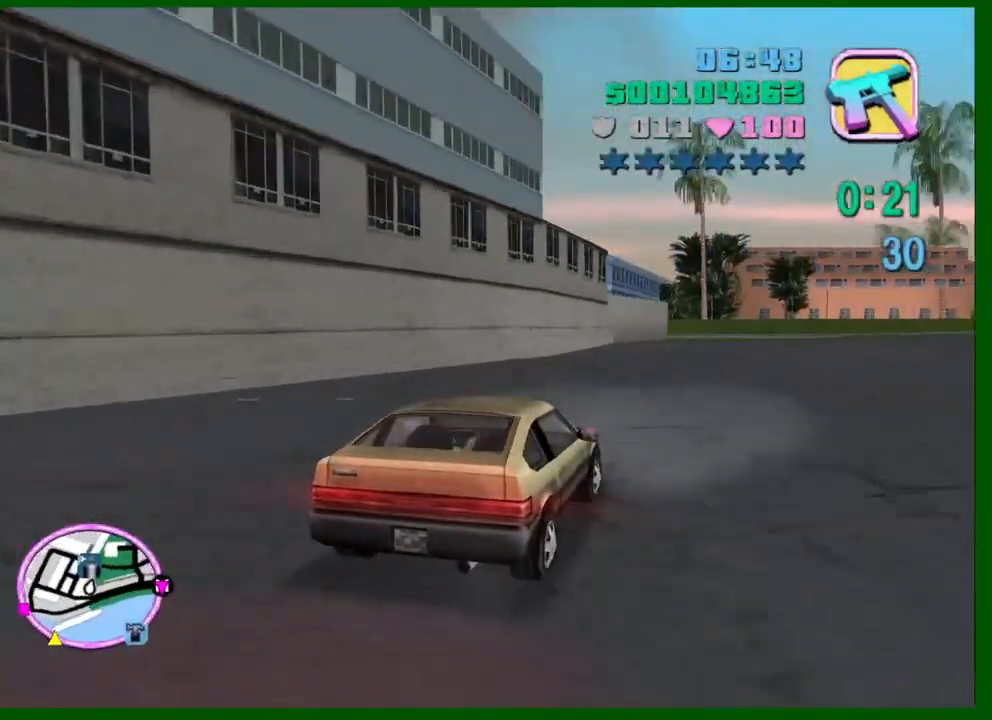
{"keys": ["w"], "mouse": [], "events": []}
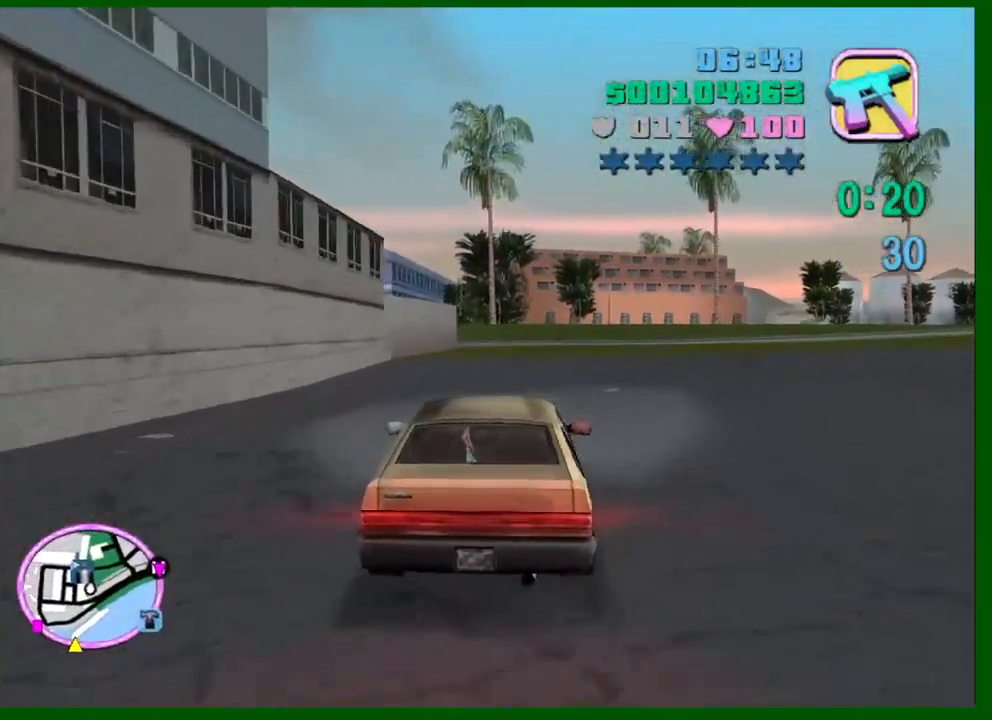
{"keys": ["w"], "mouse": [], "events": [[50, "d", "down"], [100, "d", "up"]]}
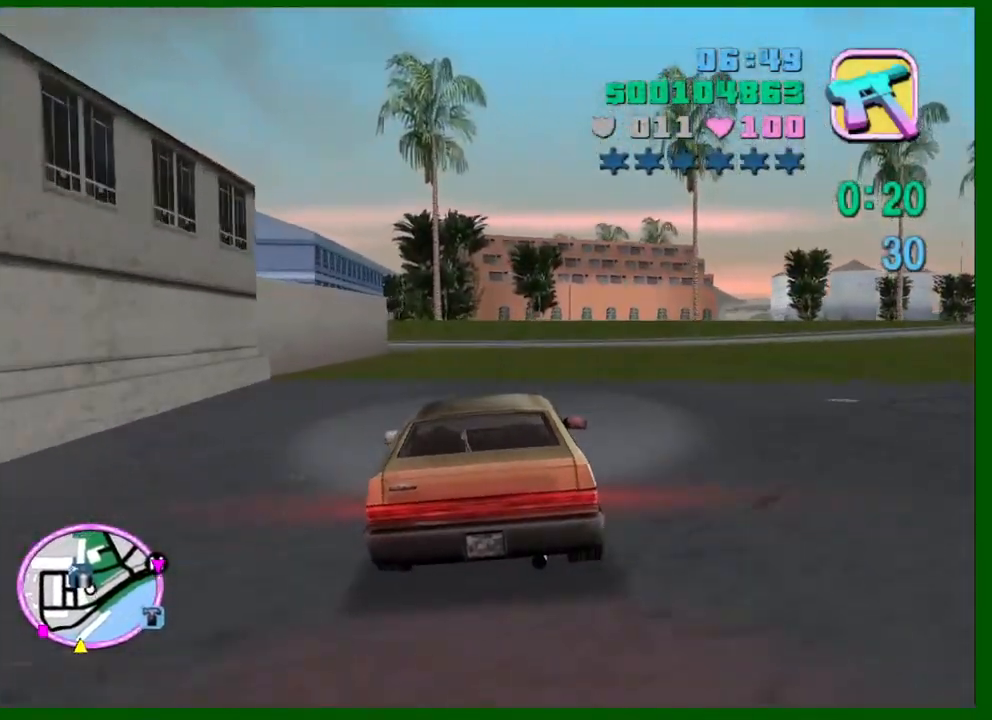
{"keys": ["w"], "mouse": [], "events": []}
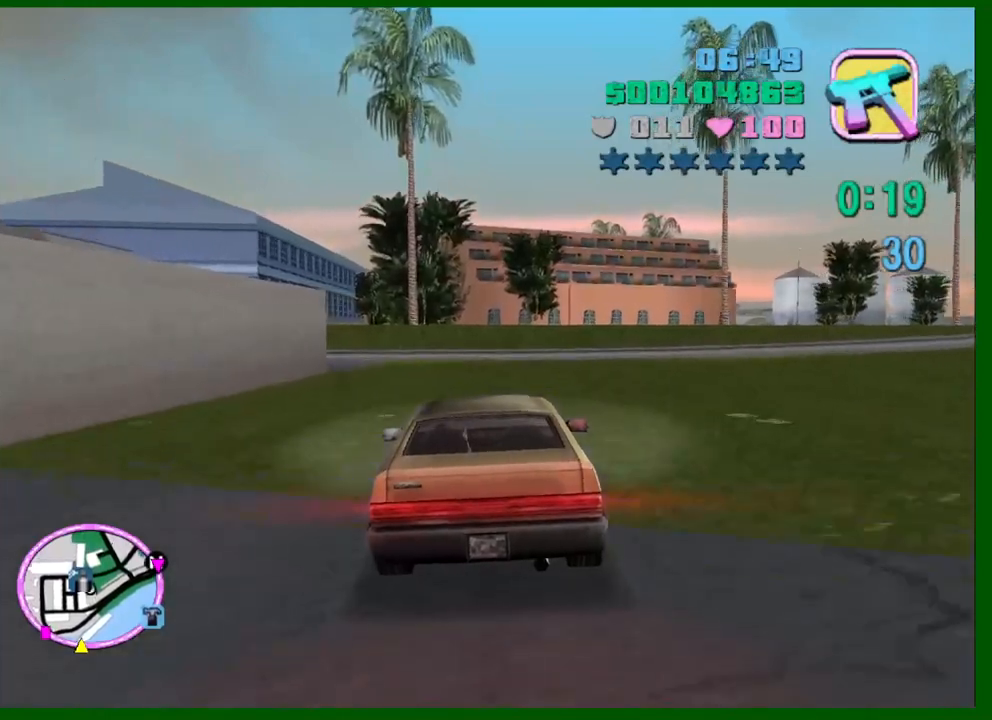
{"keys": ["w"], "mouse": [], "events": [[166, "a", "down"], [266, "a", "up"], [350, "a", "down"], [500, "a", "up"]]}